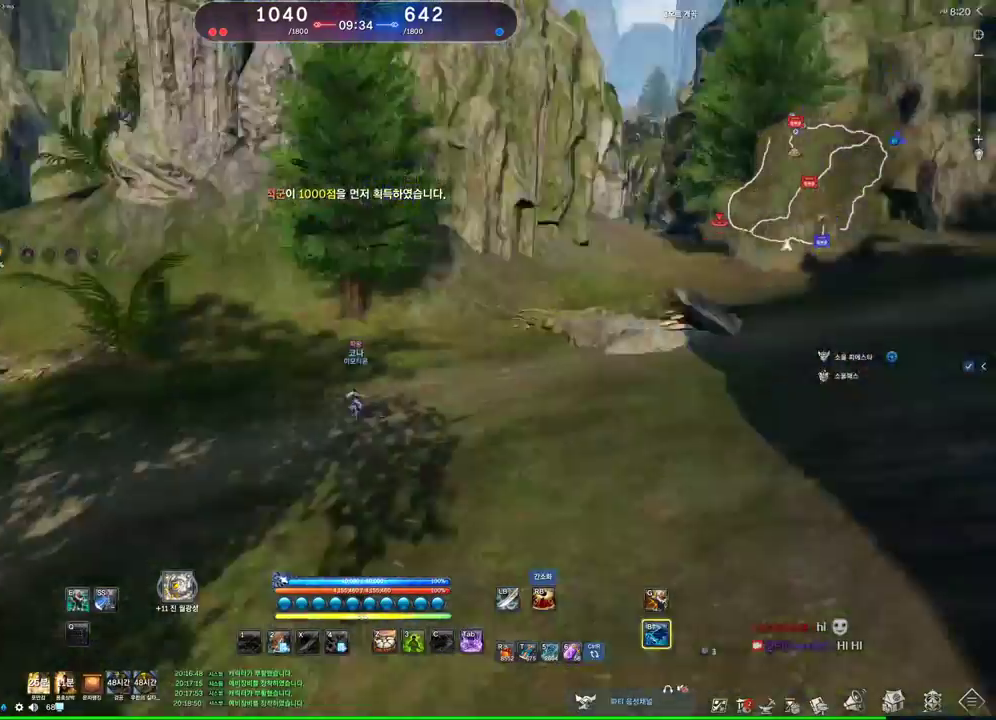
Gameplay with keyboard and mouse; each line is a JSON object with the keys and mouse buttons held at the frame after it. "events" lists presses ("down") and releases ("up") of "1", "2", "3", "4", "5", "a", "alt", "c", "ctrl", "d", "e", "f", "m", "q", "r", "s", "shift", "space", "t", "tab", "tilde", "v", "w", "x", "z", "mouse_left", "mouse_wheel" and "mouse_right" between this image and that frame as [ms after this image, input, new state], when the widget could be followed in between. "mouse_left", "mouse_wheel", "mouse_right" = the "left", "wheel", "right" buttons of the "mouse" list. No other keys are recorded. "wheel" means that the mouse wheel is clicked or scrolled. Not read: mouse_move other_keys.
{"keys": ["w"], "mouse": [], "events": []}
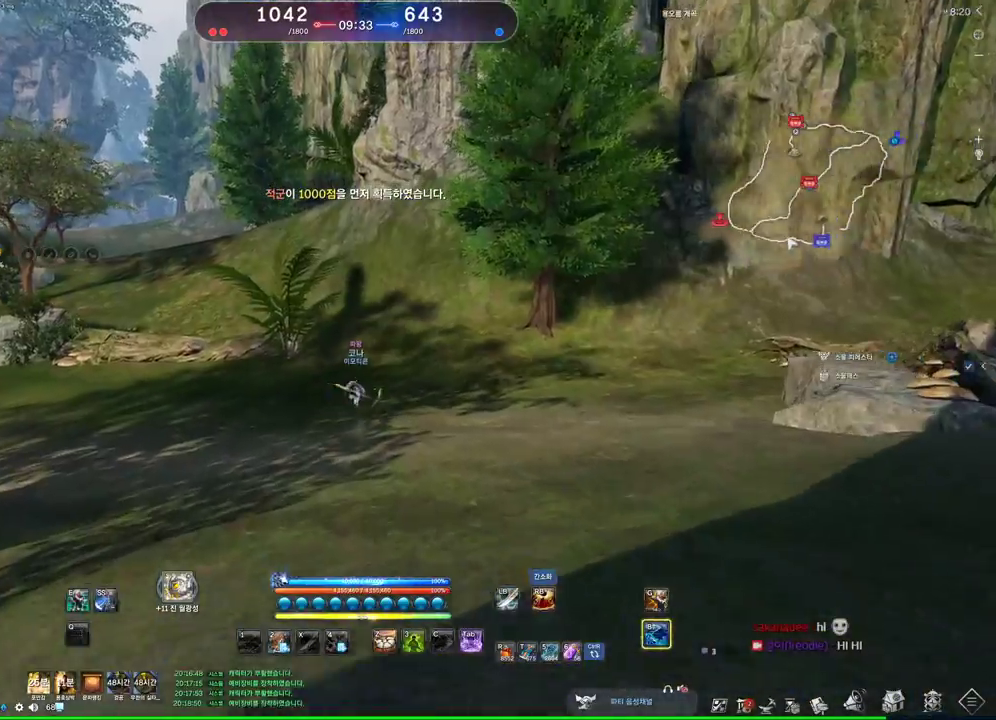
{"keys": [], "mouse": [], "events": [[333, "d", "down"], [433, "w", "up"], [467, "d", "up"]]}
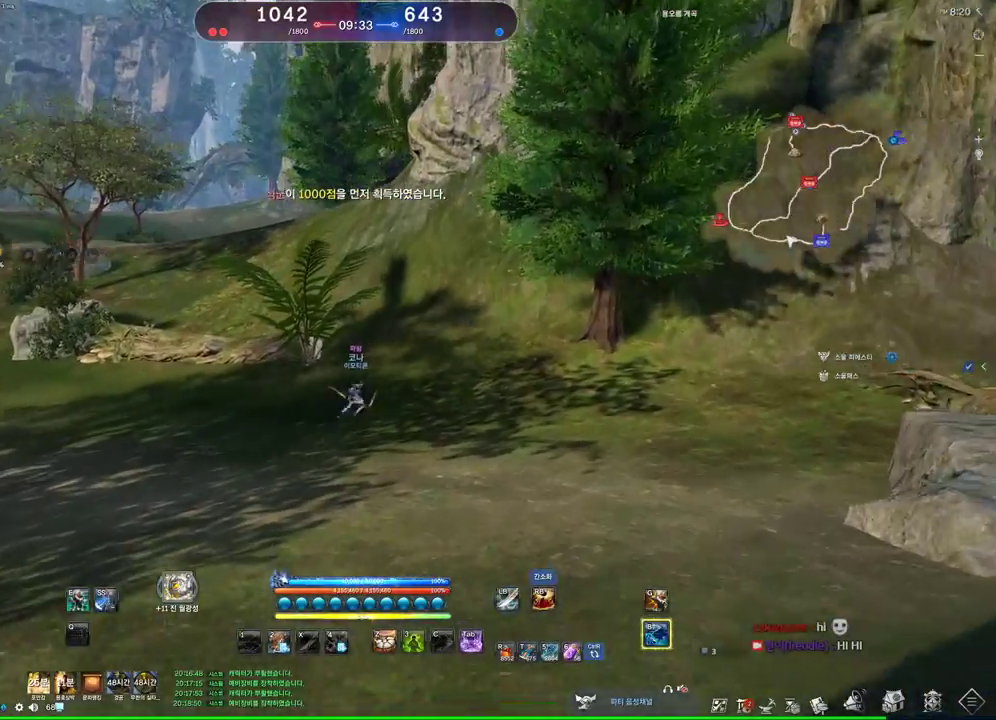
{"keys": ["alt"], "mouse": [], "events": [[133, "alt", "down"], [400, "mouse_left", "down"], [400, "mouse_right", "down"], [500, "mouse_left", "up"], [500, "mouse_right", "up"]]}
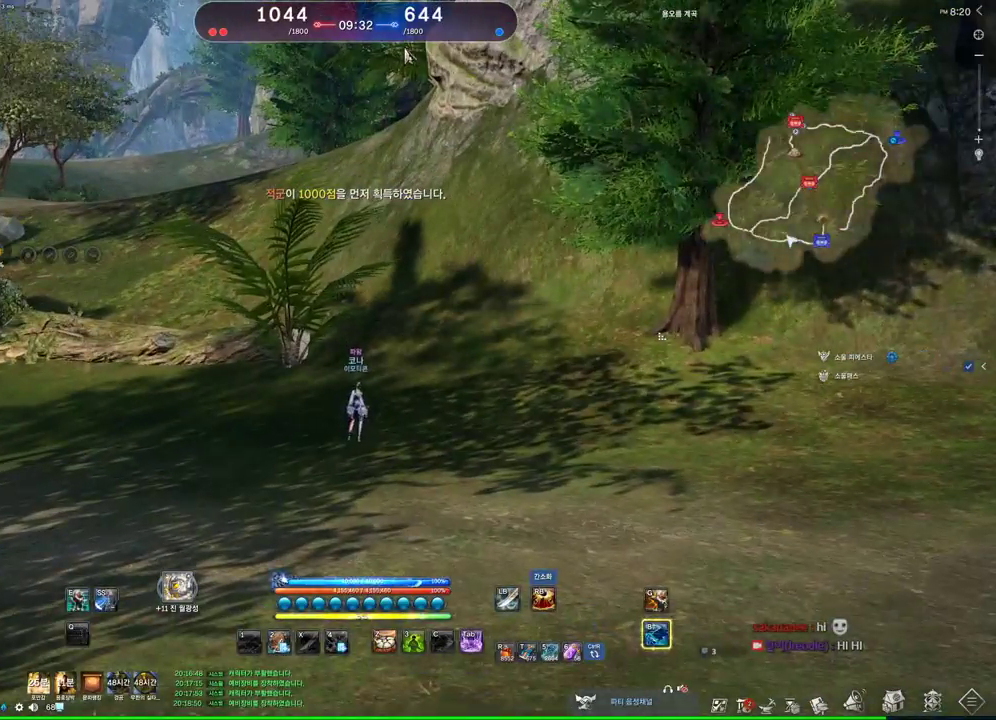
{"keys": ["alt"], "mouse": [], "events": [[200, "w", "down"], [333, "w", "up"]]}
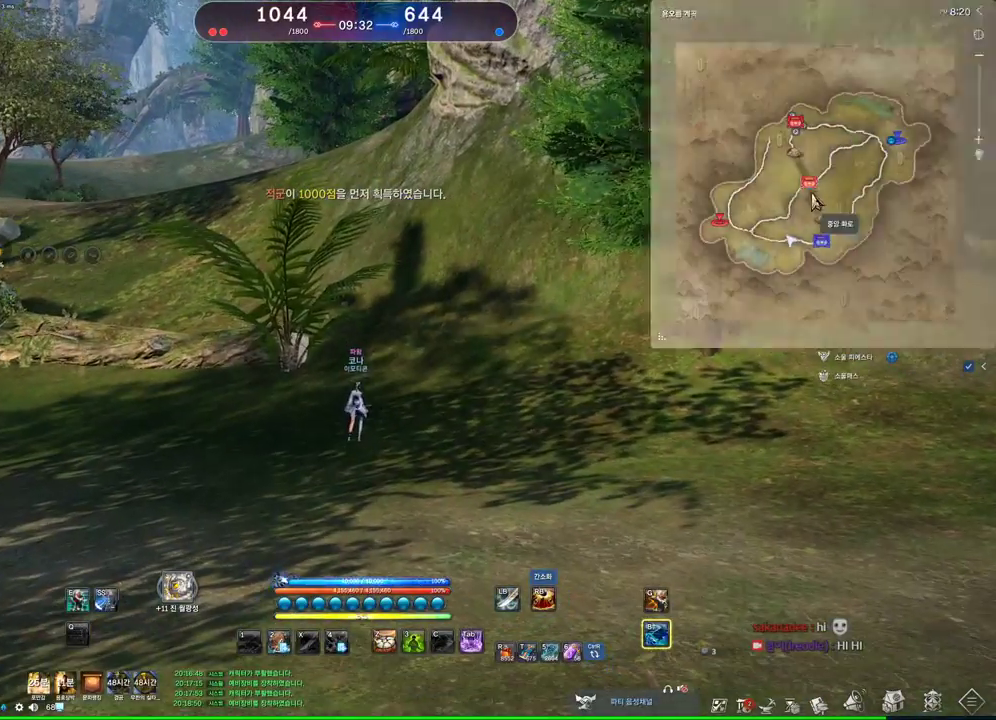
{"keys": ["alt"], "mouse": [], "events": []}
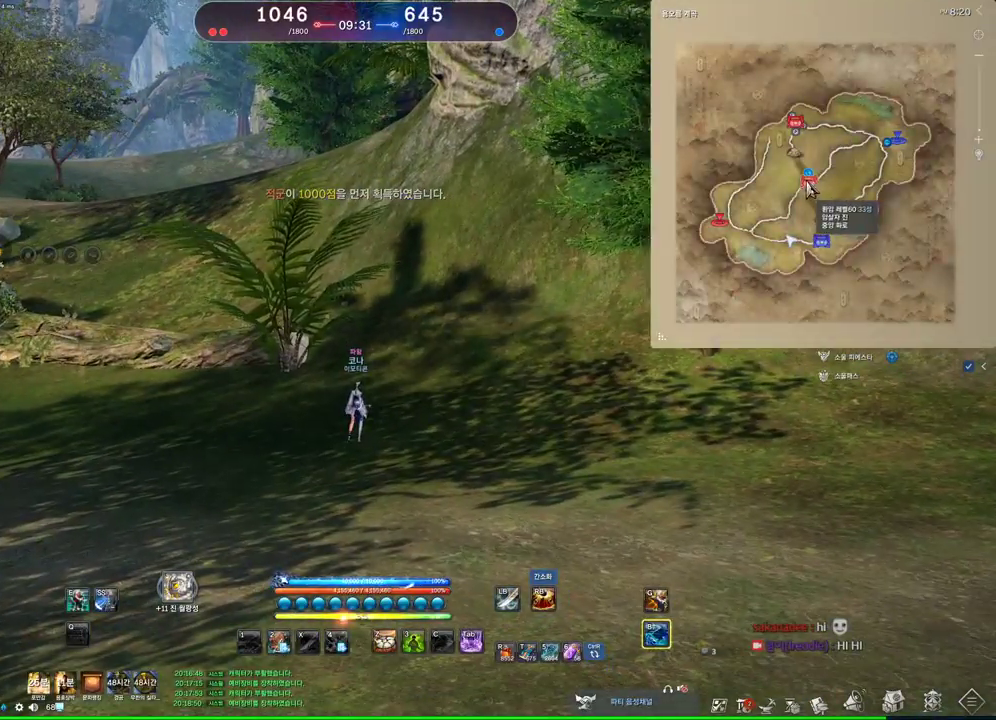
{"keys": ["alt"], "mouse": ["right"], "events": [[400, "mouse_left", "down"], [400, "mouse_right", "down"], [500, "mouse_left", "up"]]}
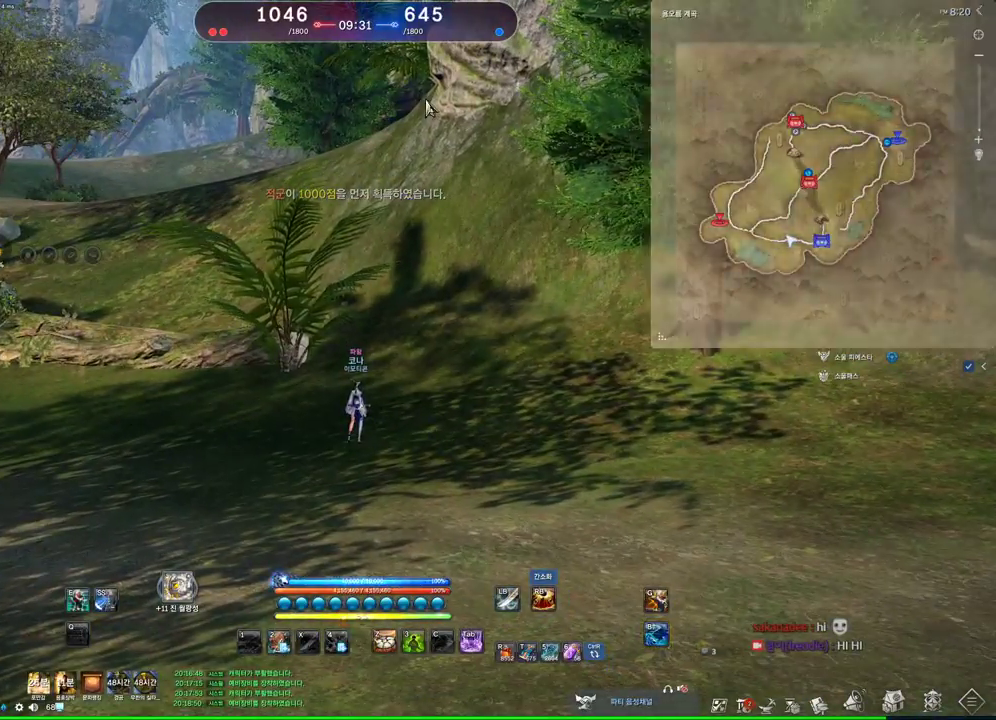
{"keys": ["alt"], "mouse": [], "events": [[67, "mouse_right", "up"], [267, "mouse_left", "down"], [267, "mouse_right", "down"], [433, "mouse_left", "up"], [433, "mouse_right", "up"]]}
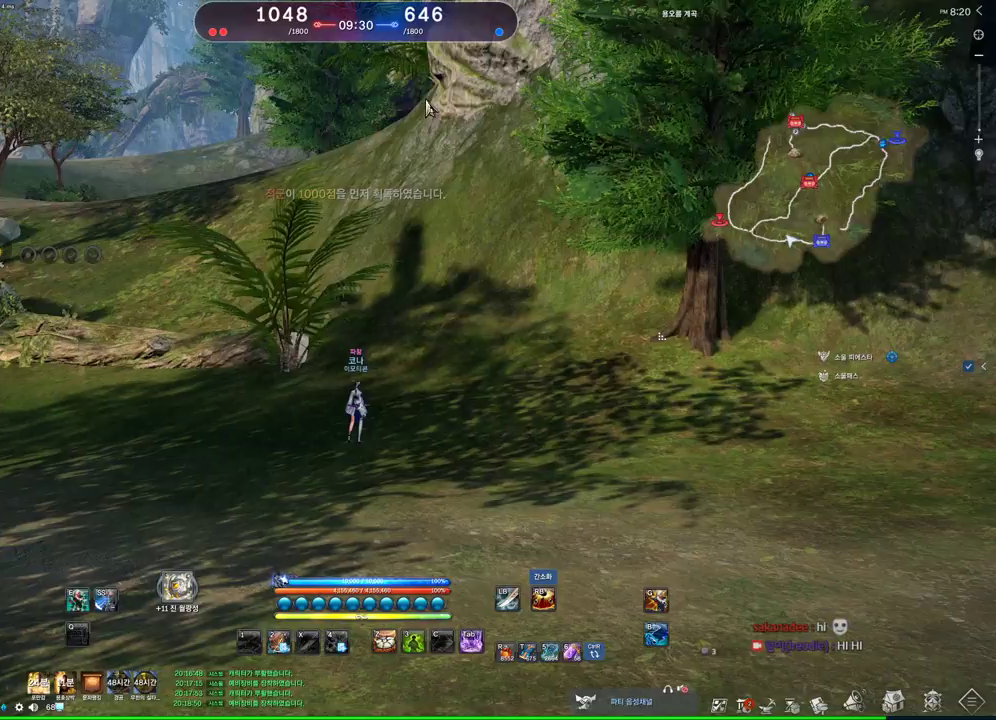
{"keys": ["d", "shift", "w"], "mouse": [], "events": [[67, "alt", "up"], [233, "d", "down"], [233, "w", "down"], [400, "shift", "down"]]}
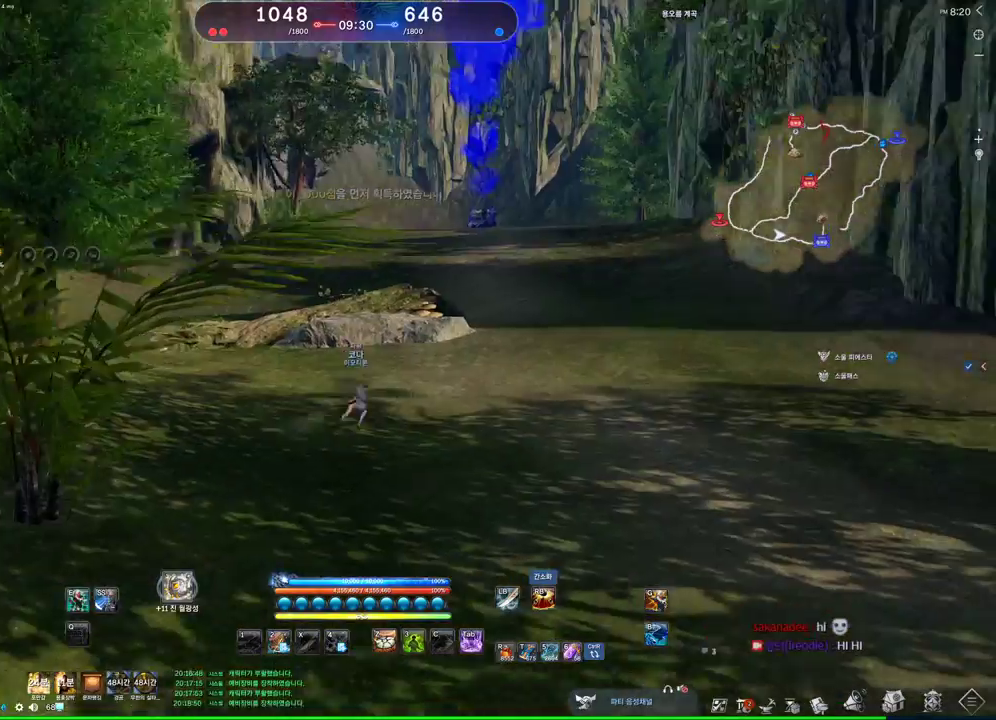
{"keys": [], "mouse": [], "events": [[33, "shift", "up"], [333, "space", "down"], [367, "d", "up"], [400, "w", "up"], [467, "space", "up"]]}
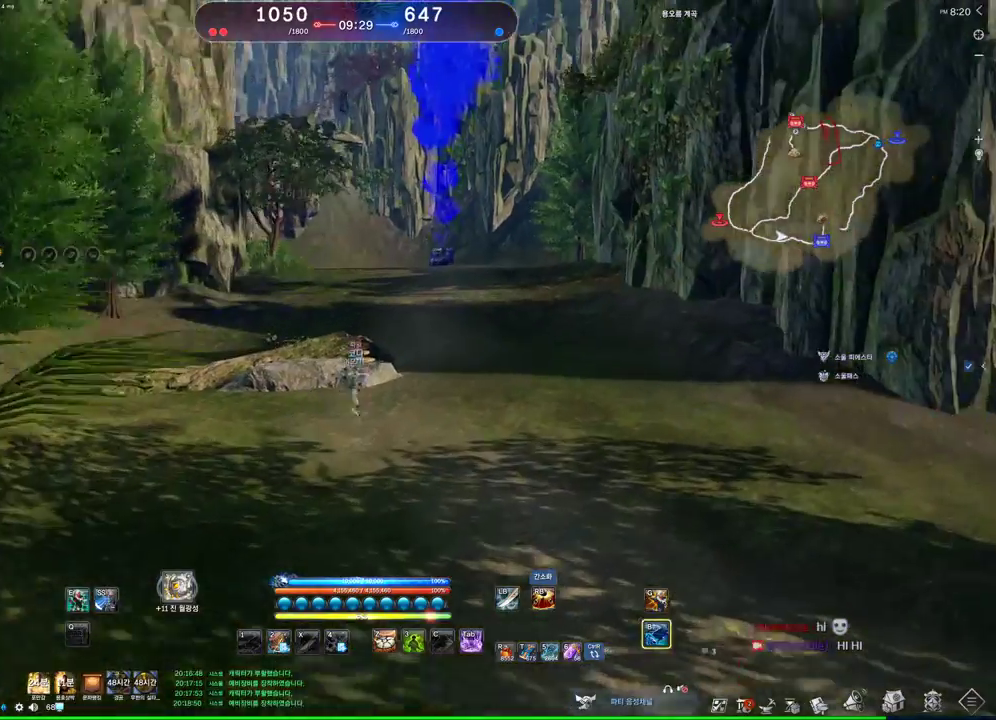
{"keys": ["shift", "w"], "mouse": [], "events": [[367, "w", "down"], [467, "shift", "down"]]}
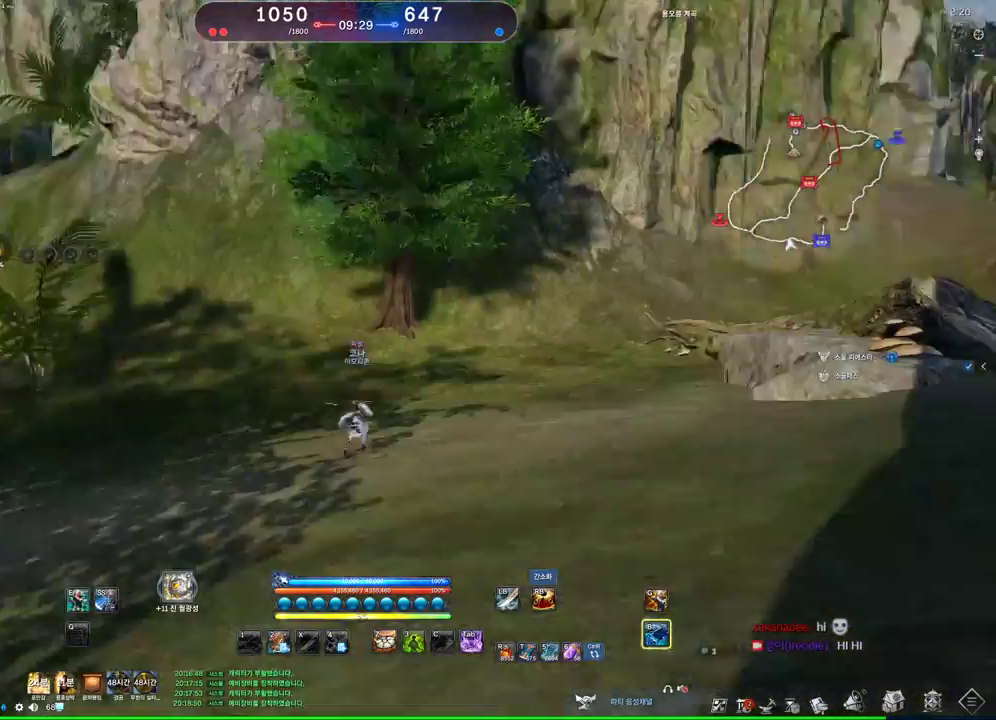
{"keys": ["w"], "mouse": [], "events": [[133, "shift", "up"], [300, "d", "down"], [467, "d", "up"]]}
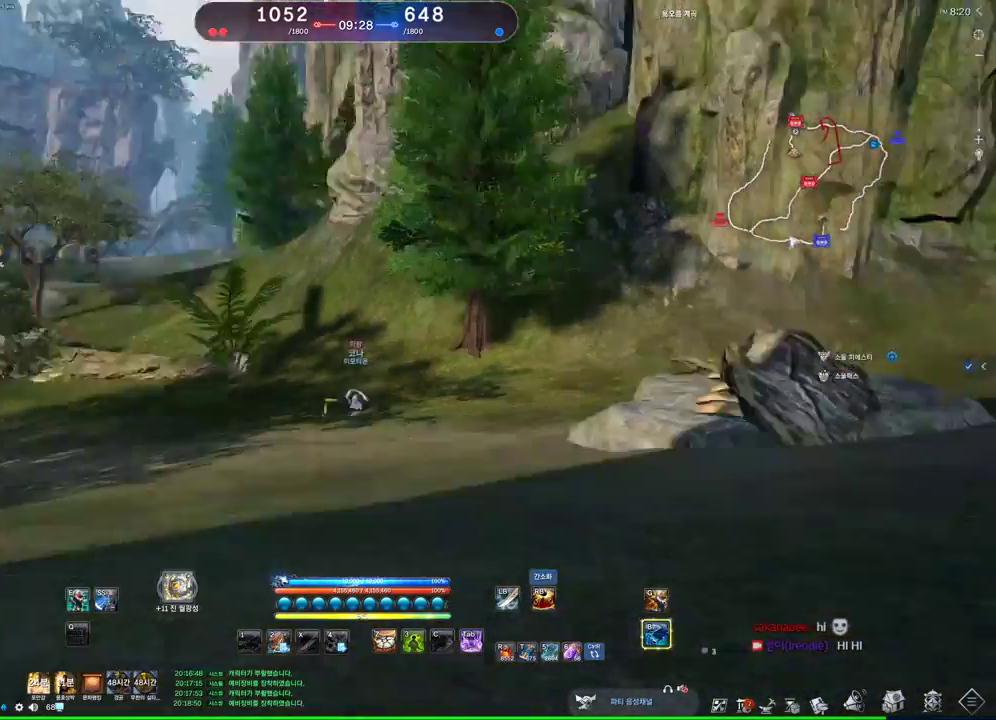
{"keys": ["alt"], "mouse": [], "events": [[133, "a", "down"], [233, "a", "up"], [300, "w", "up"], [367, "alt", "down"]]}
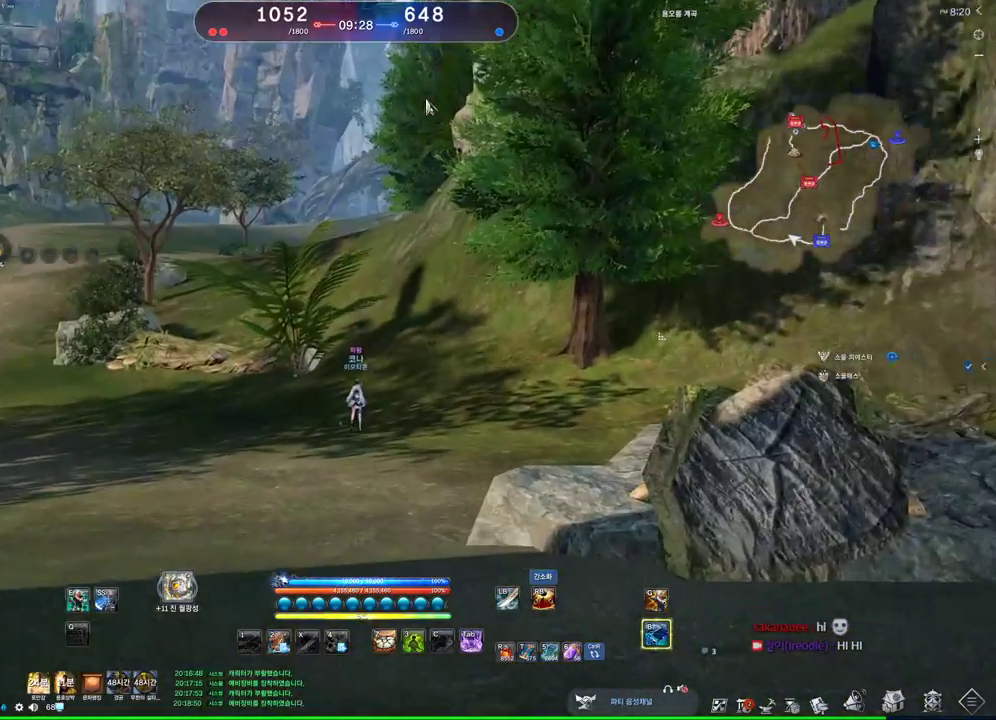
{"keys": ["alt"], "mouse": ["left", "right"], "events": [[467, "mouse_left", "down"], [500, "mouse_right", "down"]]}
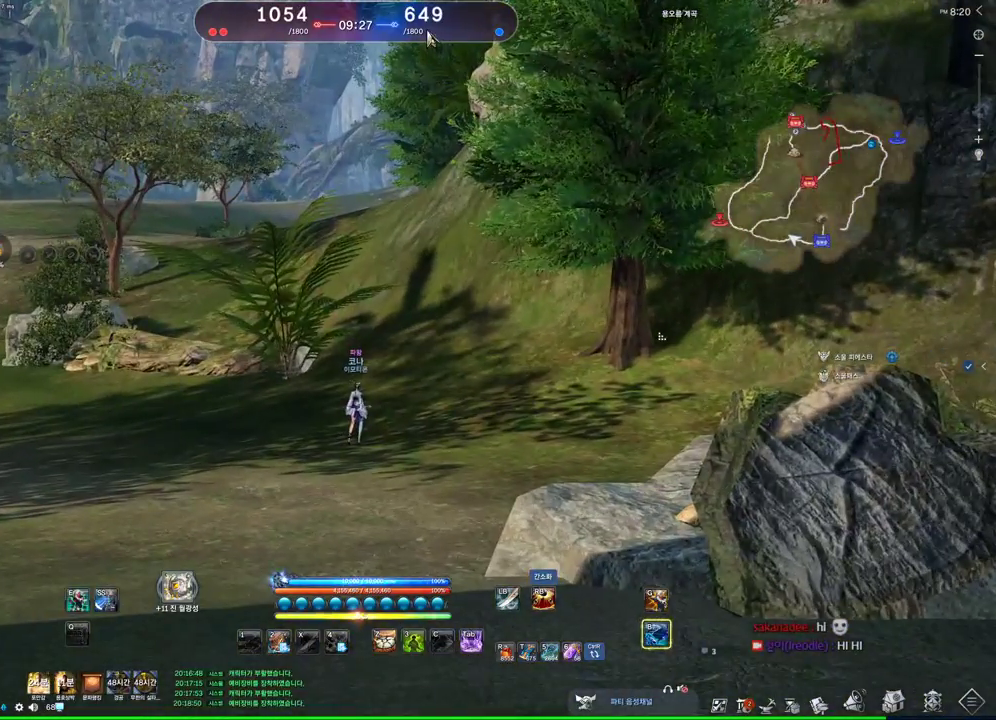
{"keys": ["alt"], "mouse": [], "events": [[67, "mouse_left", "up"], [100, "mouse_right", "up"], [167, "mouse_left", "down"], [167, "mouse_right", "down"], [300, "mouse_left", "up"], [300, "mouse_right", "up"]]}
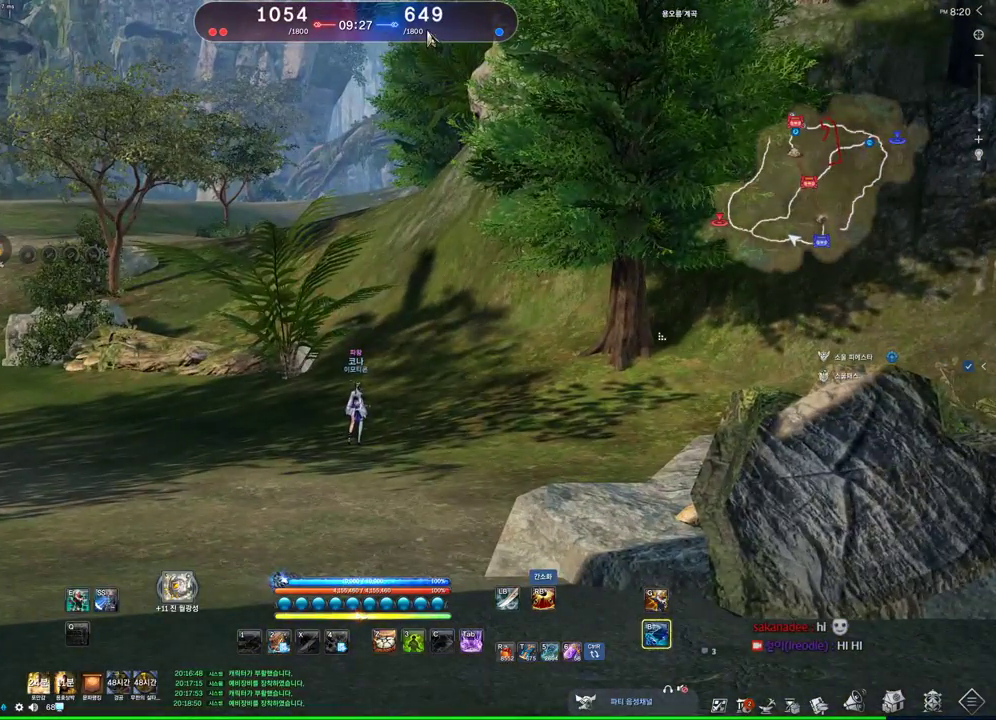
{"keys": [], "mouse": [], "events": [[133, "alt", "up"]]}
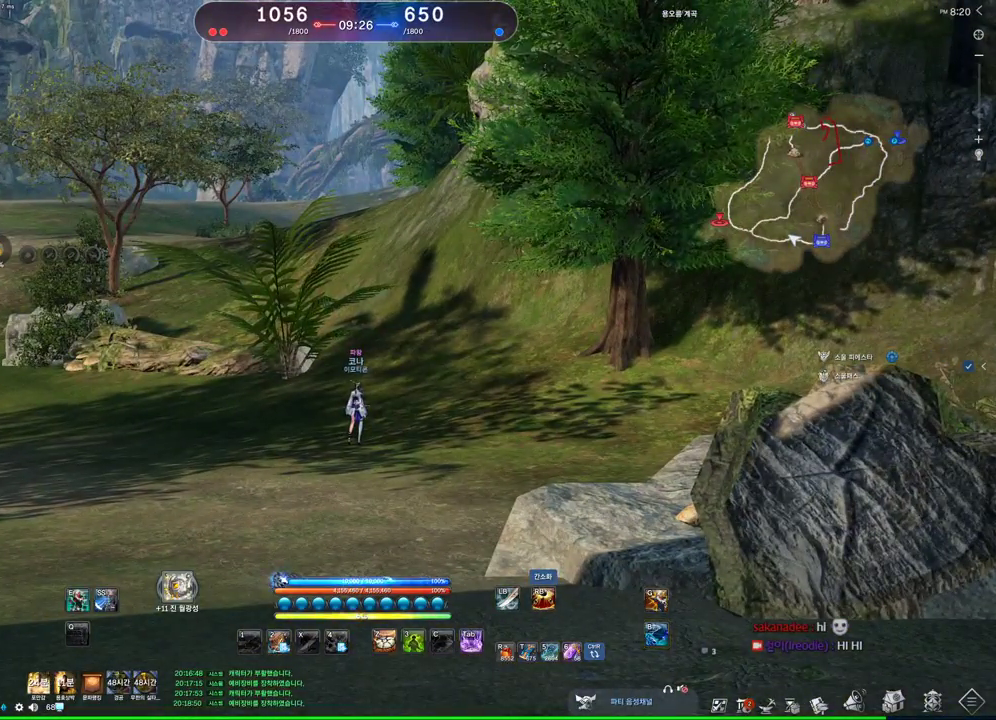
{"keys": [], "mouse": [], "events": [[33, "alt", "down"], [467, "alt", "up"]]}
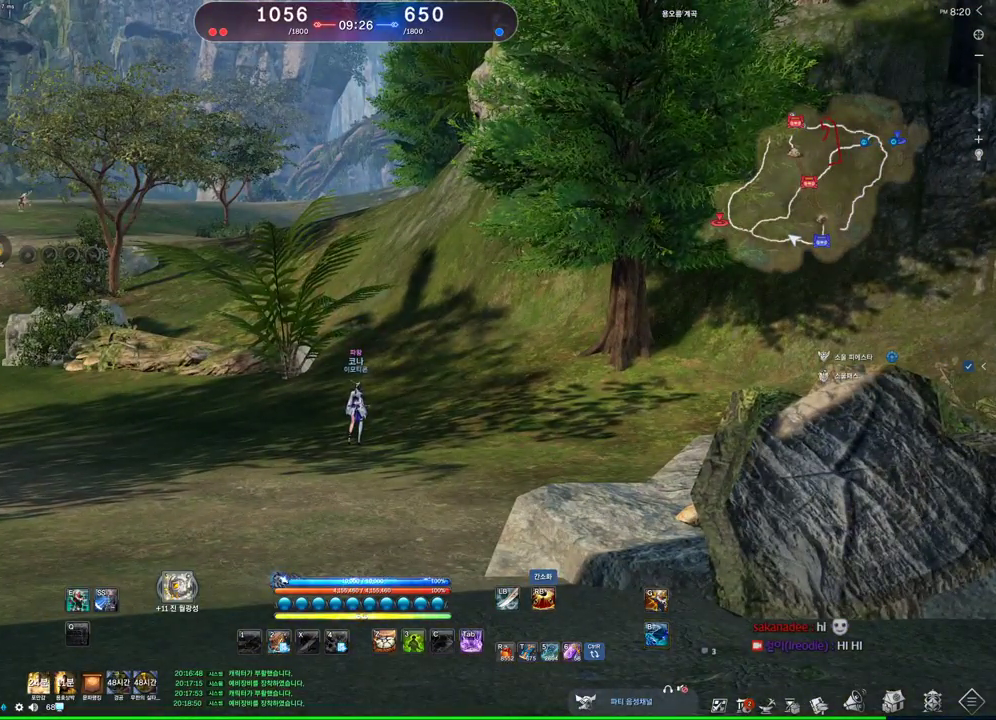
{"keys": ["w"], "mouse": [], "events": [[300, "w", "down"]]}
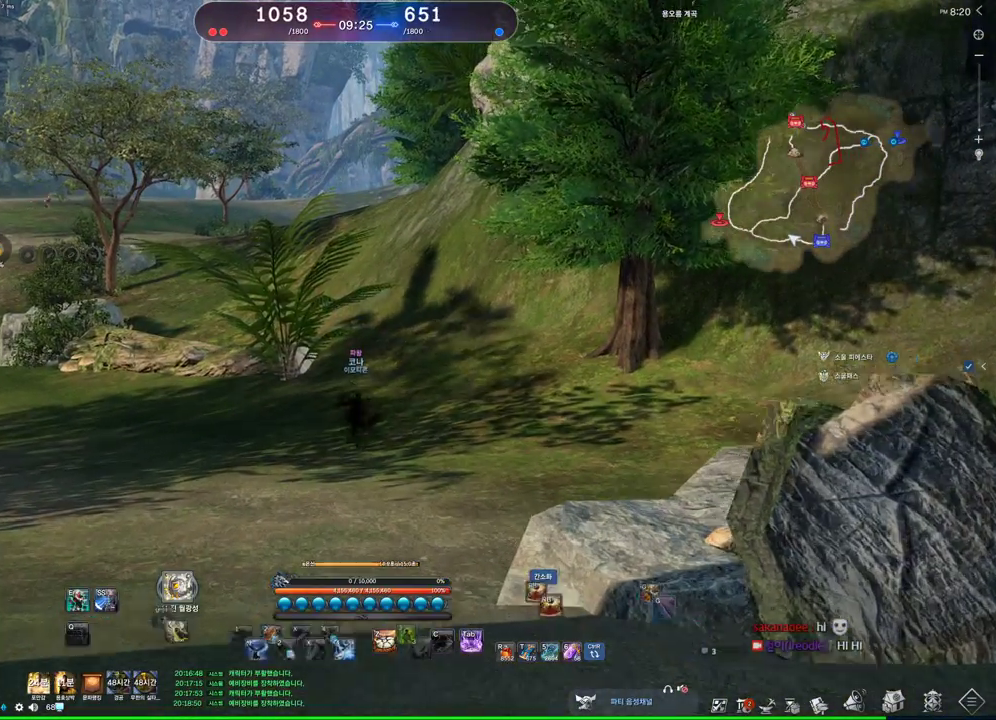
{"keys": ["w"], "mouse": [], "events": [[167, "tilde", "down"], [267, "tilde", "up"]]}
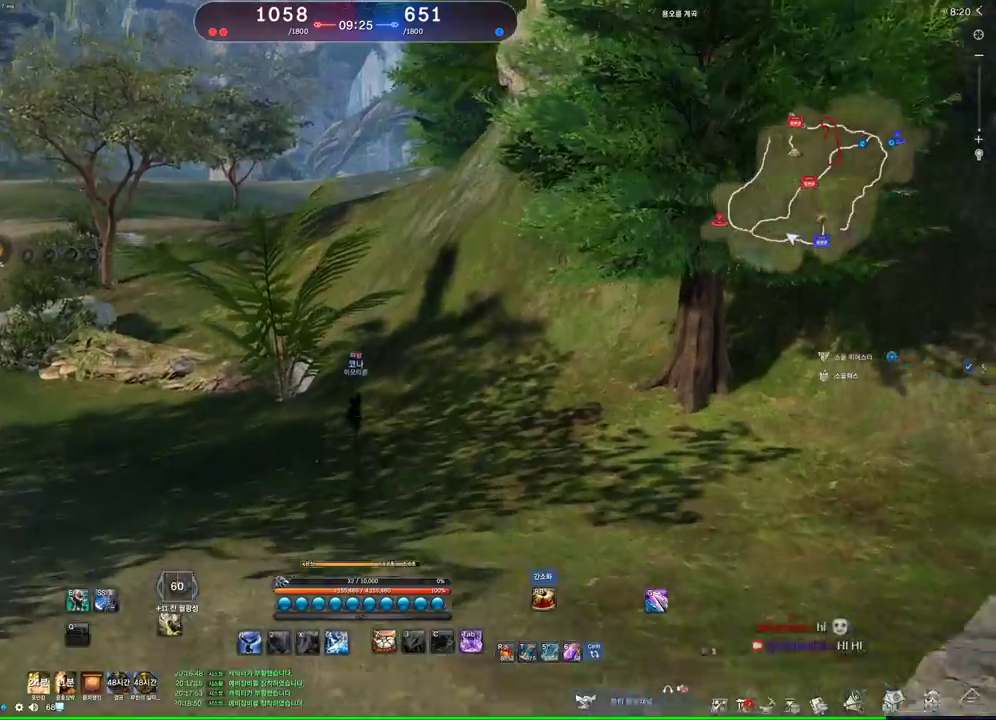
{"keys": ["s"], "mouse": [], "events": [[100, "a", "down"], [267, "w", "up"], [367, "space", "down"], [467, "a", "up"], [467, "s", "down"], [500, "space", "up"]]}
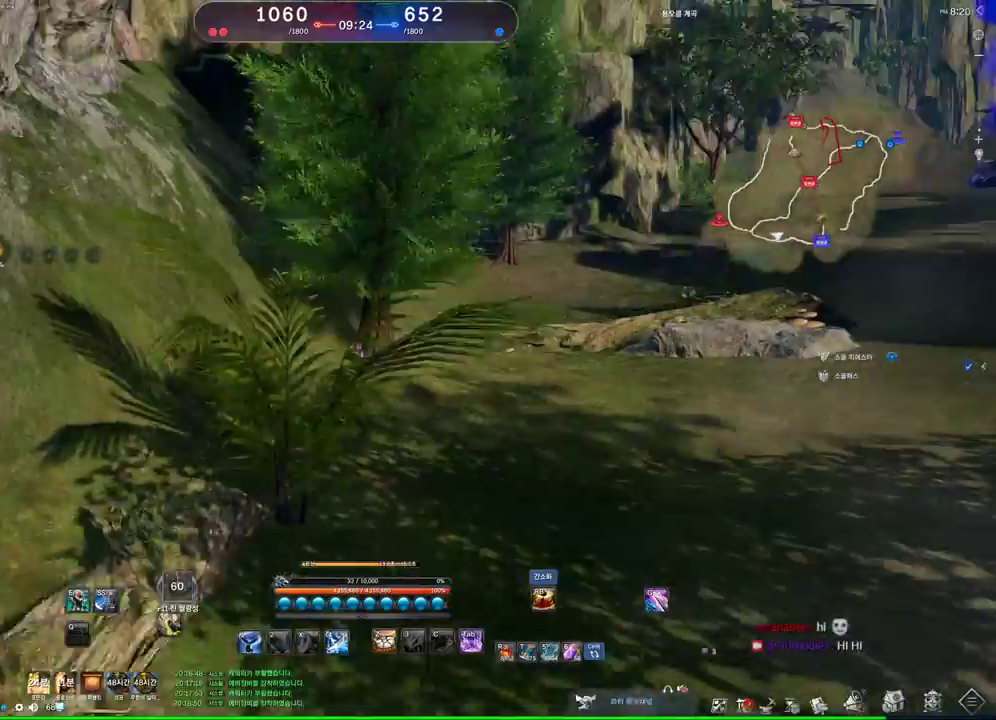
{"keys": ["s"], "mouse": [], "events": []}
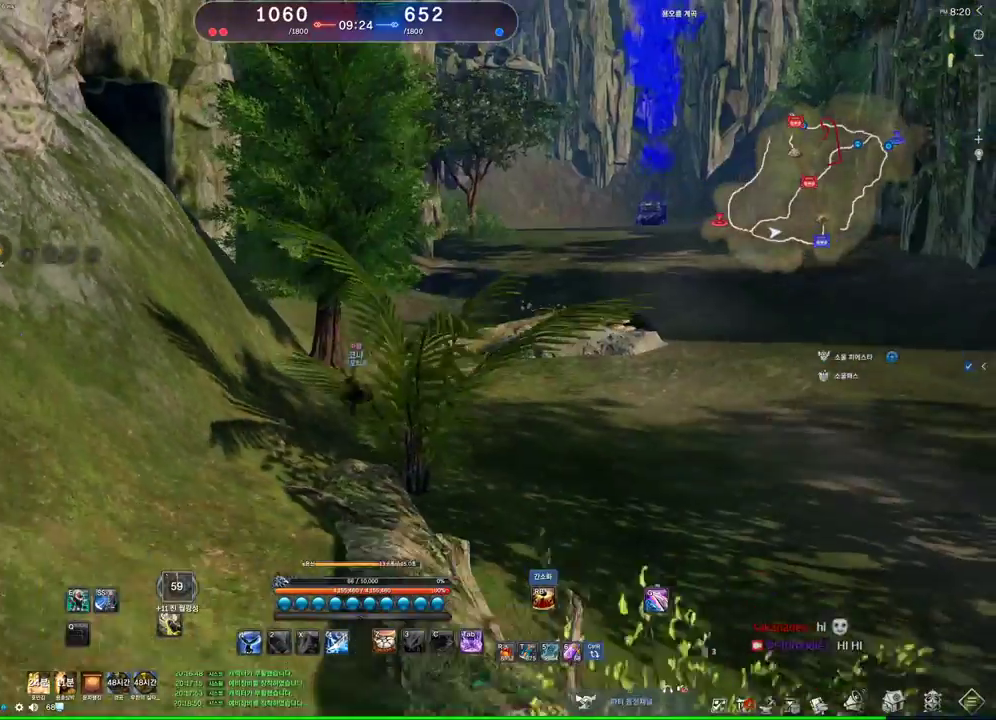
{"keys": ["a", "w"], "mouse": [], "events": [[367, "a", "down"], [400, "s", "up"], [500, "w", "down"]]}
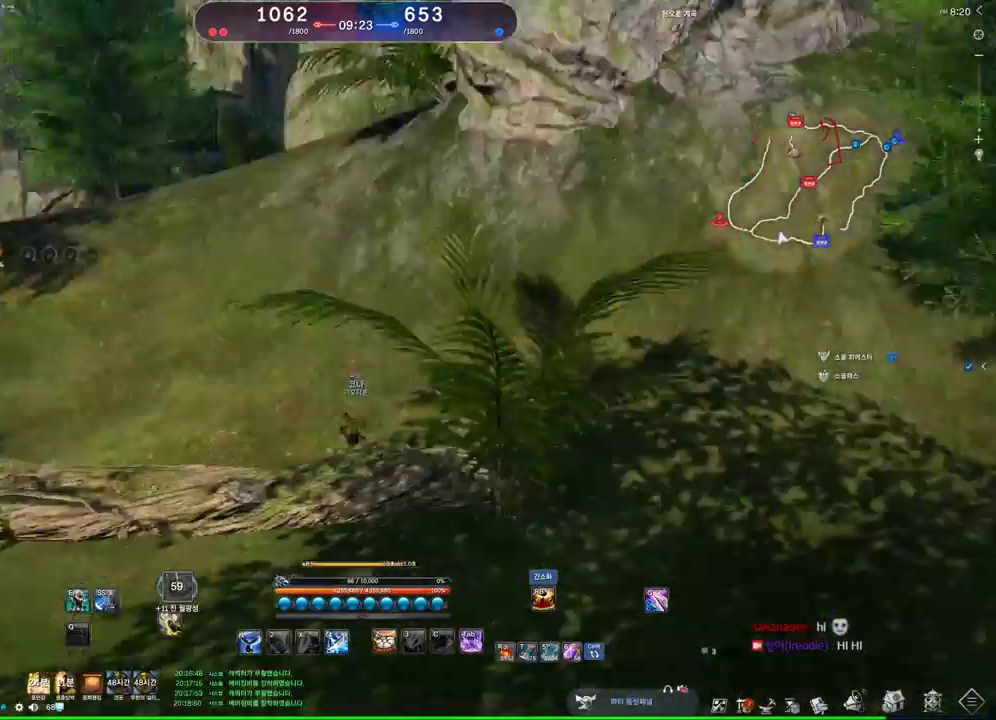
{"keys": ["a", "w"], "mouse": [], "events": []}
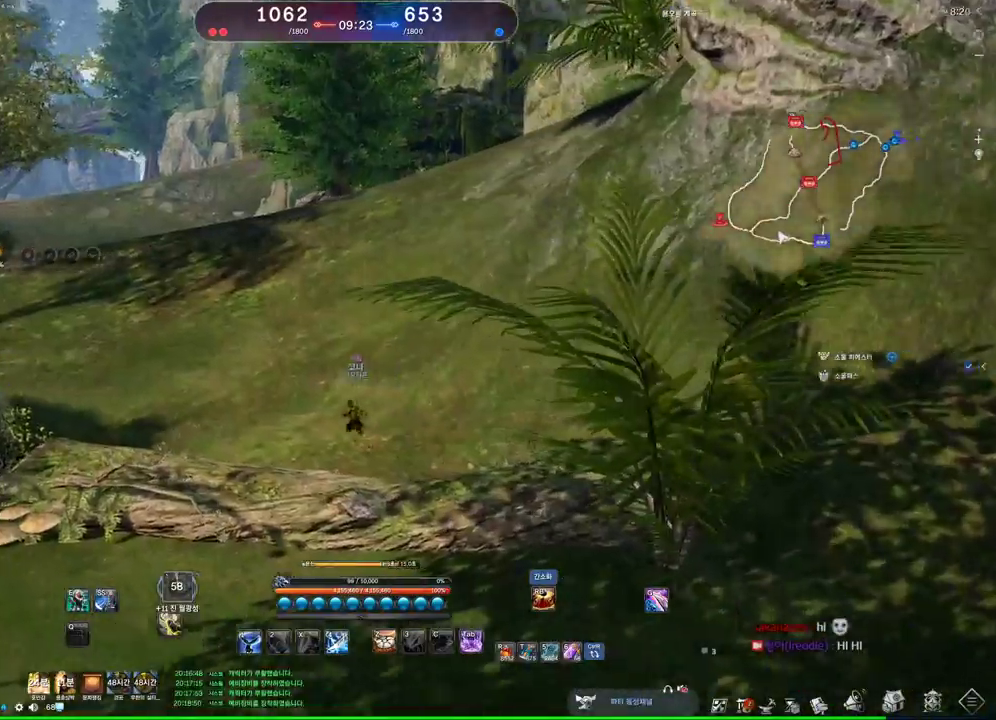
{"keys": ["d", "w"], "mouse": [], "events": [[67, "a", "up"], [400, "d", "down"]]}
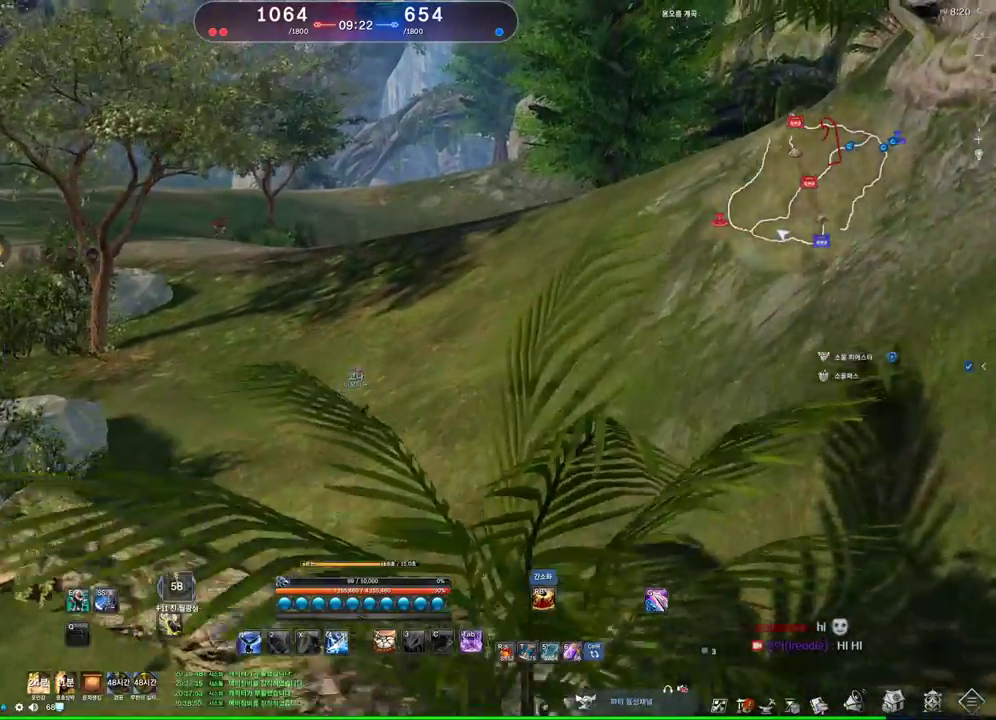
{"keys": ["w"], "mouse": [], "events": [[67, "d", "up"]]}
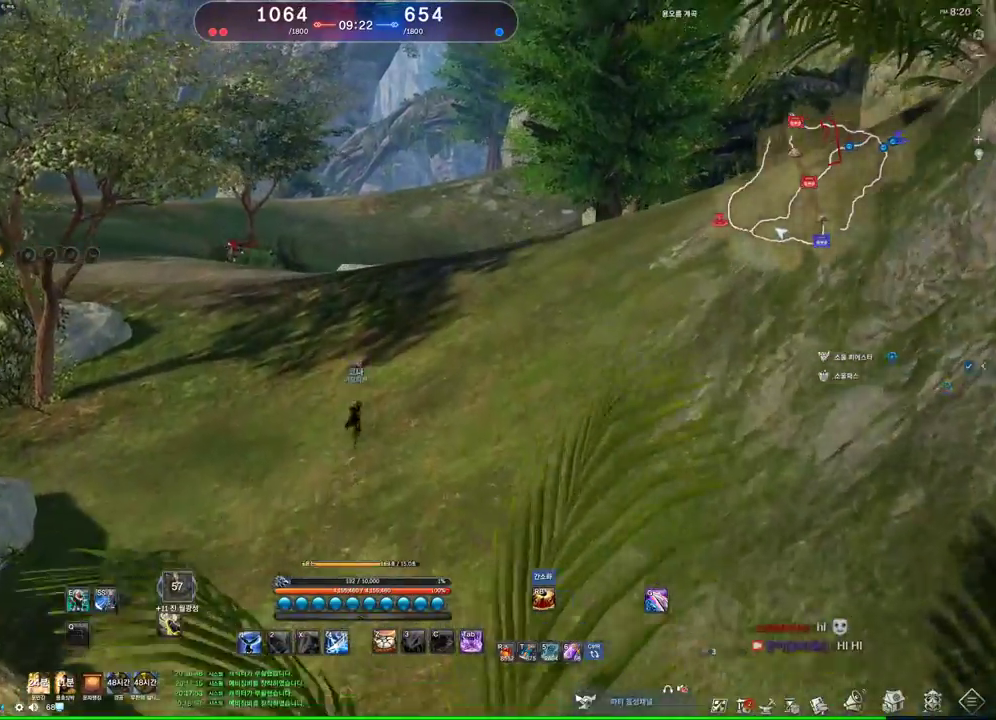
{"keys": ["w"], "mouse": [], "events": []}
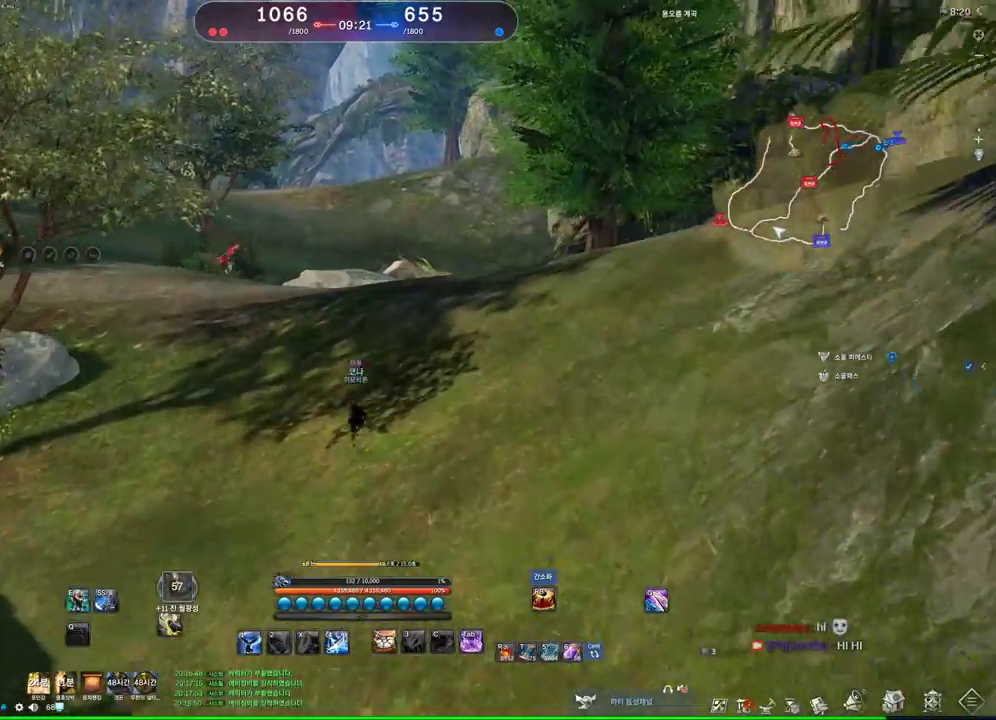
{"keys": [], "mouse": [], "events": [[467, "w", "up"]]}
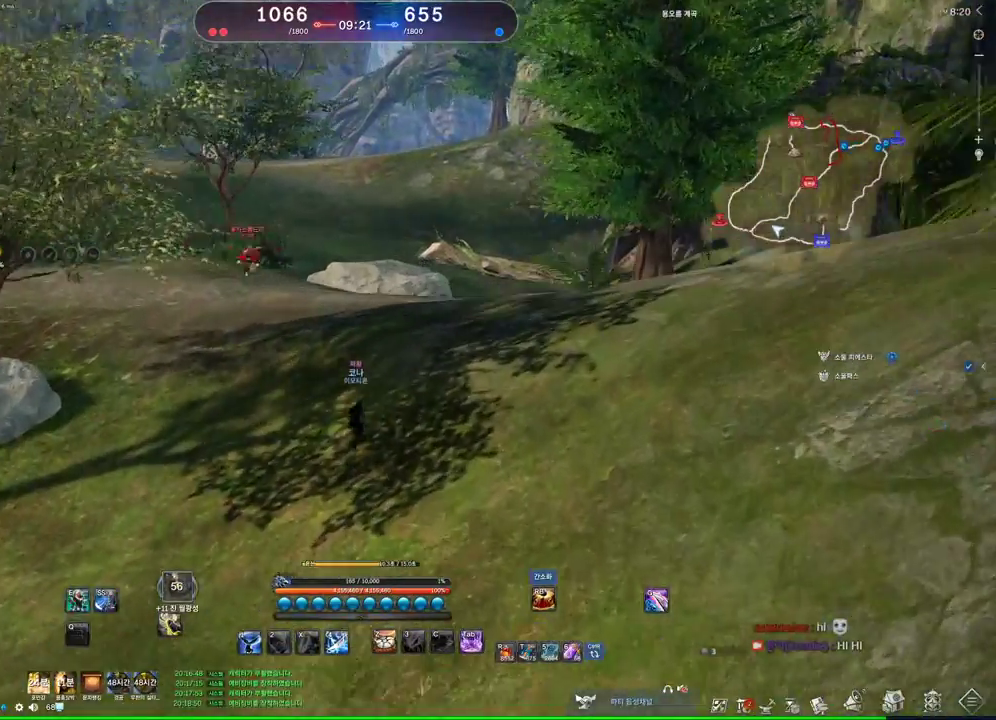
{"keys": [], "mouse": [], "events": []}
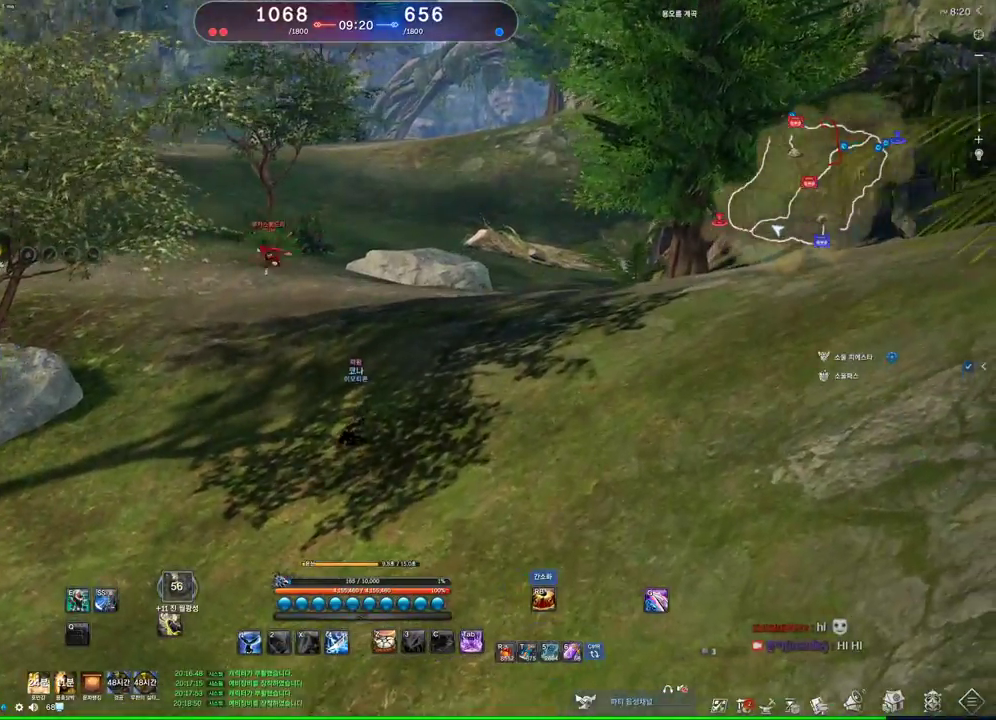
{"keys": ["w"], "mouse": [], "events": [[133, "w", "down"]]}
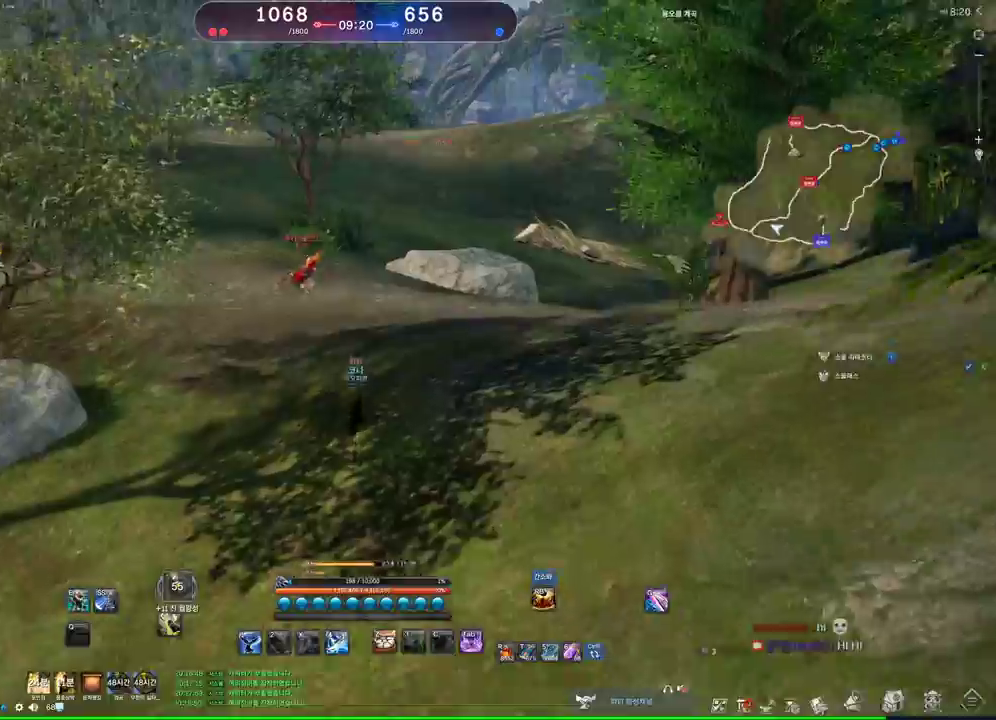
{"keys": [], "mouse": ["left"], "events": [[100, "w", "up"], [300, "c", "down"], [400, "c", "up"], [467, "mouse_left", "down"]]}